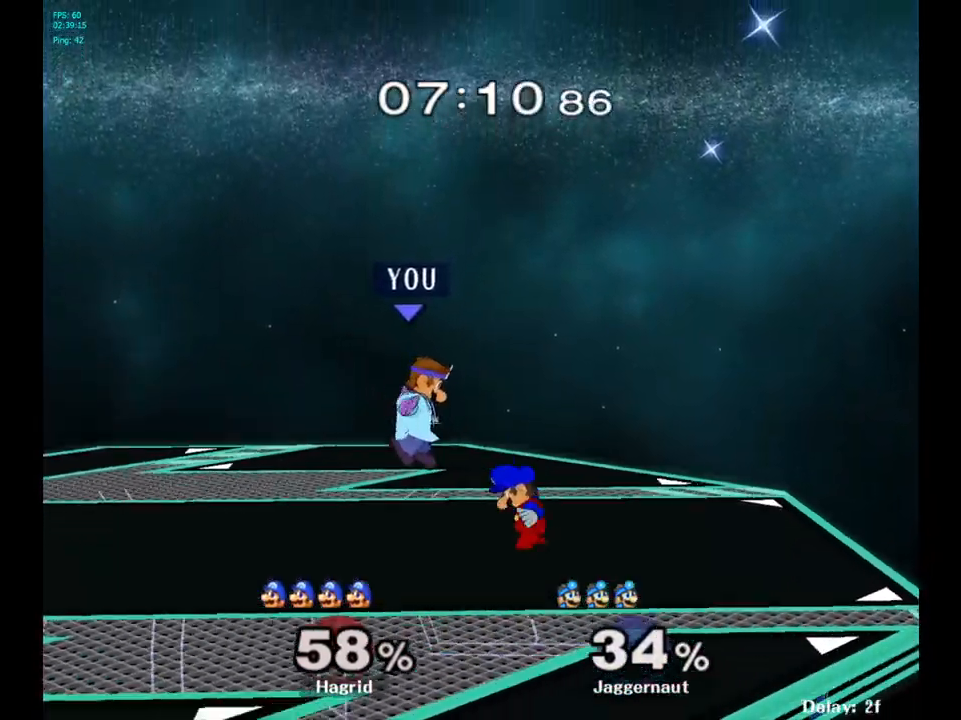
Gameplay with a controller (Nintendo layout); each line is a JSON object with the inputs held at the frame after it. "events" lists button and stick changes between this image and that frame as [ms after this image, input, new state], when the widget could be followed in between. Not read: L3 R3.
{"buttons": [], "left_stick": "center", "right_stick": "center", "events": [[117, "left_stick", "down-left"], [217, "left_stick", "center"], [300, "A", "down"], [467, "A", "up"]]}
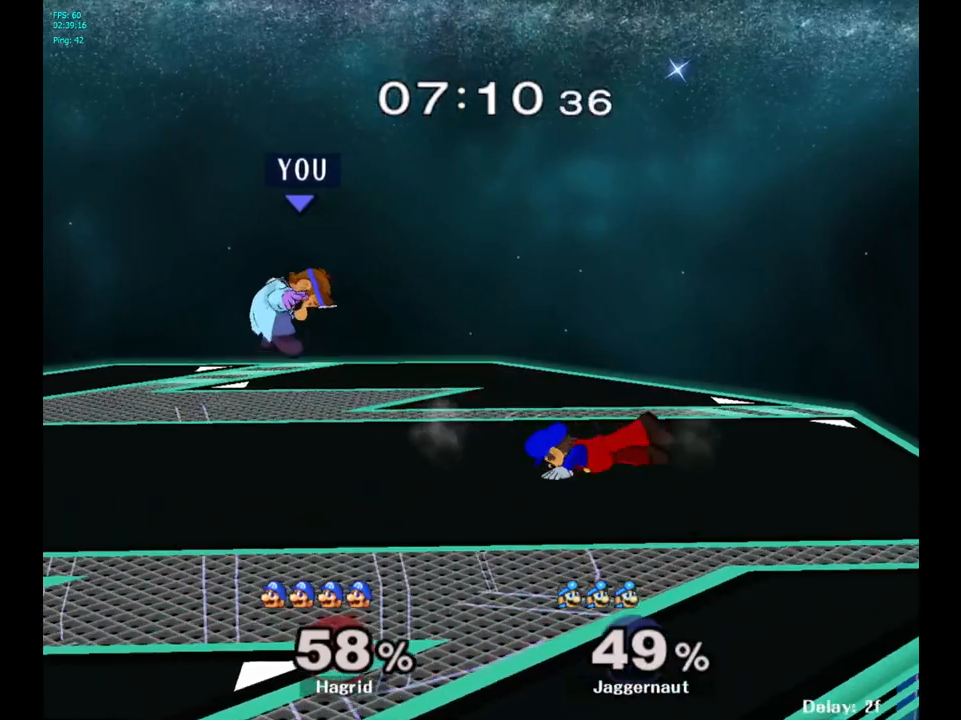
{"buttons": [], "left_stick": "left", "right_stick": "center", "events": [[467, "left_stick", "left"]]}
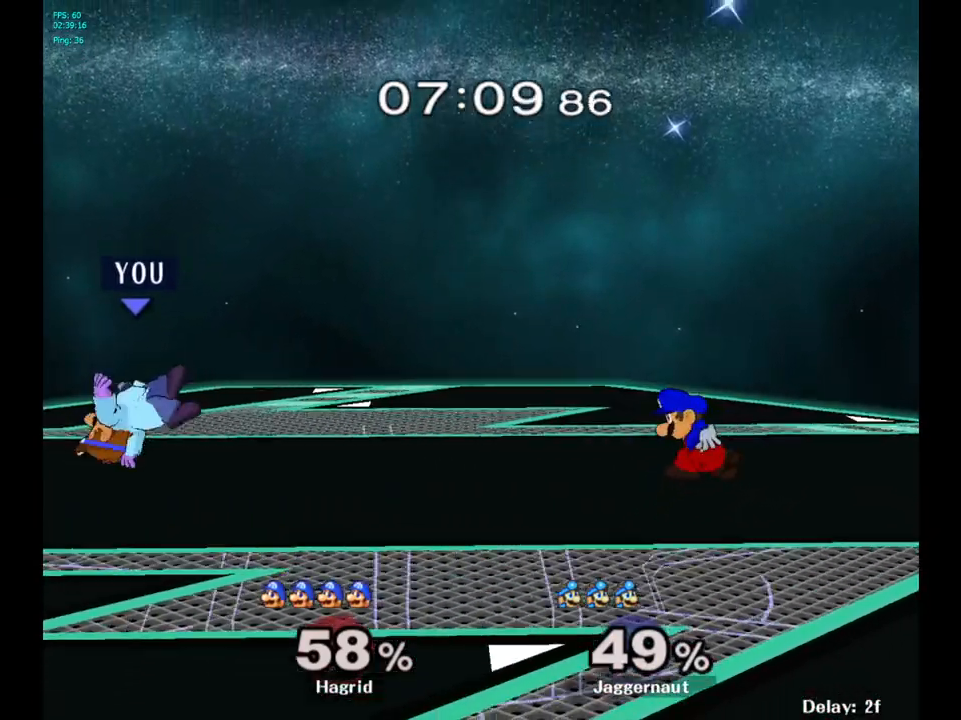
{"buttons": ["A"], "left_stick": "center", "right_stick": "center", "events": [[83, "left_stick", "right"], [200, "left_stick", "center"], [300, "left_stick", "right"], [383, "Y", "down"], [433, "Y", "up"], [450, "left_stick", "center"], [500, "A", "down"]]}
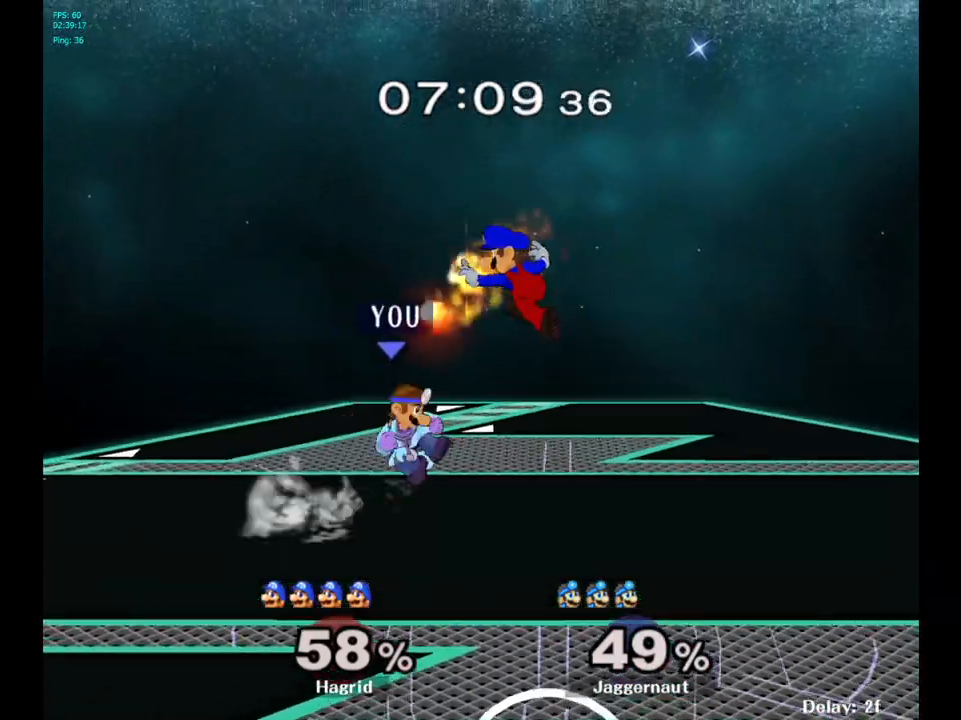
{"buttons": ["R1"], "left_stick": "down", "right_stick": "center", "events": [[83, "A", "up"], [100, "left_stick", "right"], [433, "R1", "down"], [433, "left_stick", "down"]]}
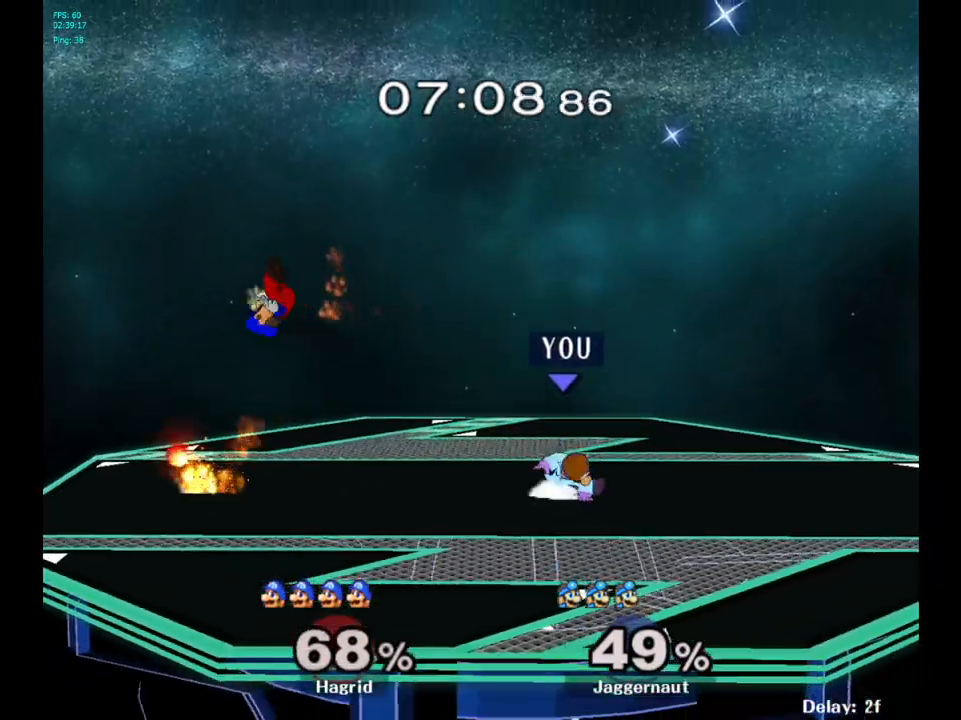
{"buttons": ["Y"], "left_stick": "left", "right_stick": "center", "events": [[83, "left_stick", "center"], [100, "R1", "up"], [250, "left_stick", "left"], [483, "Y", "down"]]}
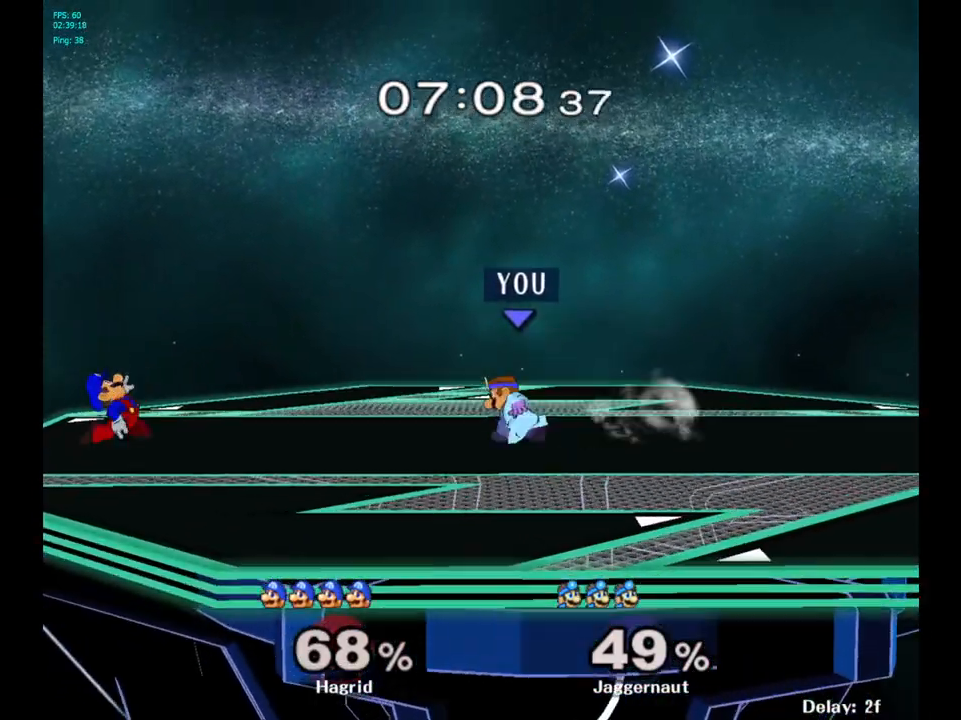
{"buttons": ["A"], "left_stick": "center", "right_stick": "center", "events": [[150, "left_stick", "center"], [183, "Y", "up"], [350, "A", "down"]]}
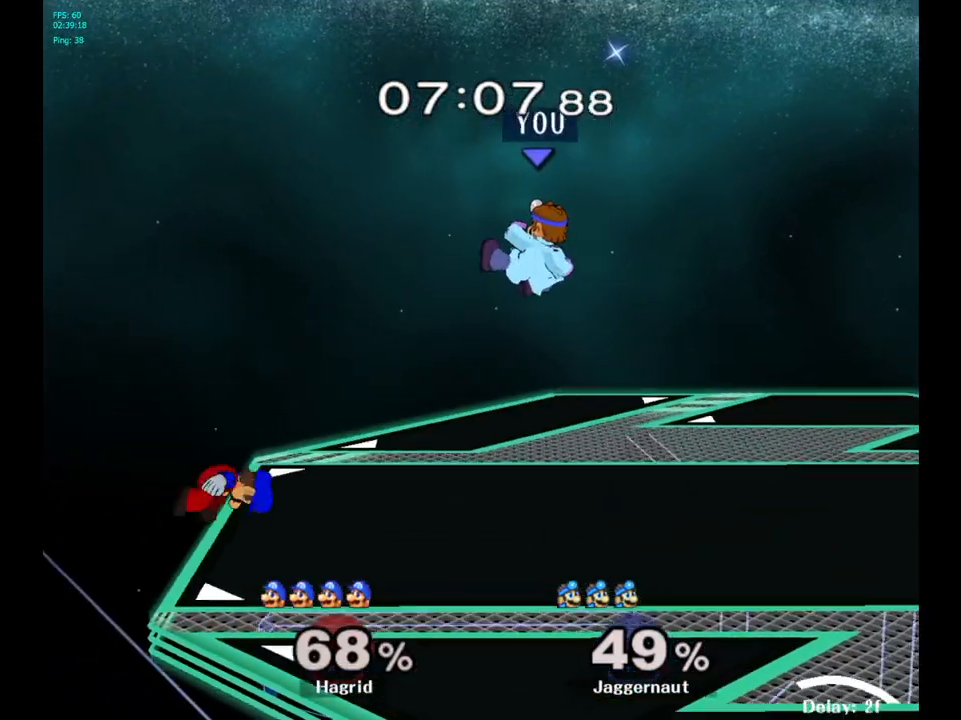
{"buttons": ["R1"], "left_stick": "center", "right_stick": "center", "events": [[17, "left_stick", "right"], [33, "A", "up"], [400, "R1", "down"], [500, "left_stick", "center"]]}
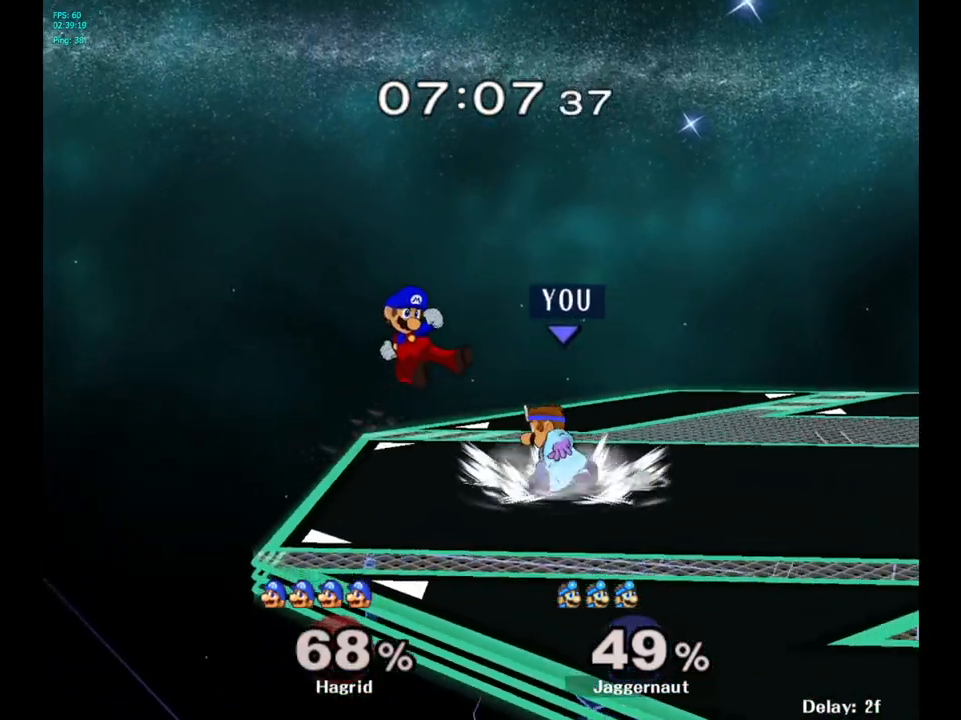
{"buttons": ["R1"], "left_stick": "center", "right_stick": "center", "events": [[317, "A", "down"], [450, "A", "up"]]}
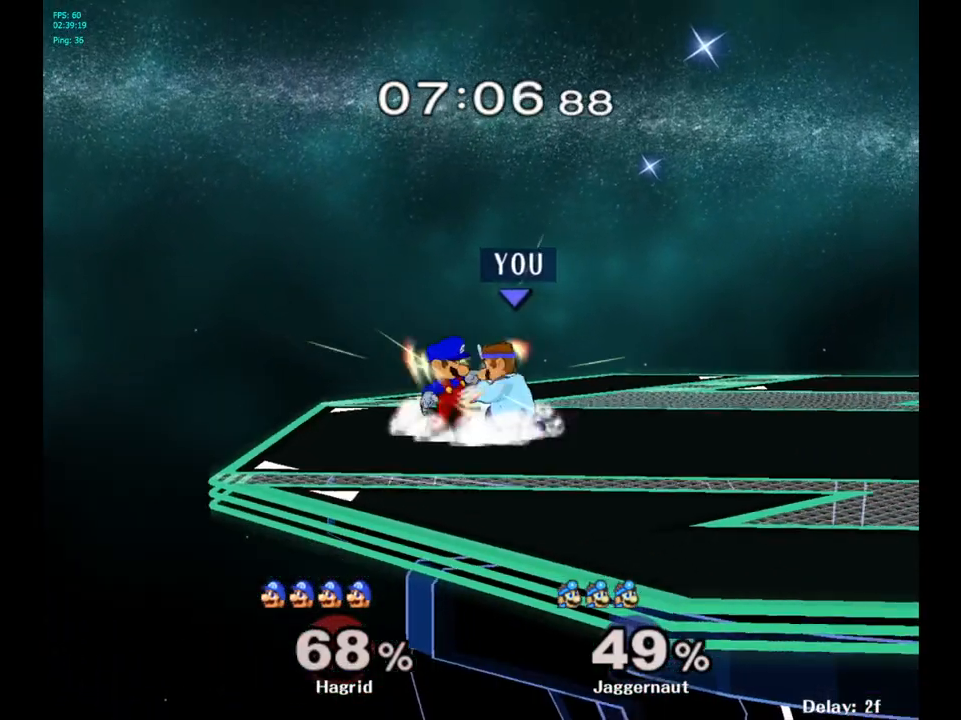
{"buttons": [], "left_stick": "center", "right_stick": "center", "events": [[17, "A", "down"], [133, "A", "up"], [317, "R1", "up"]]}
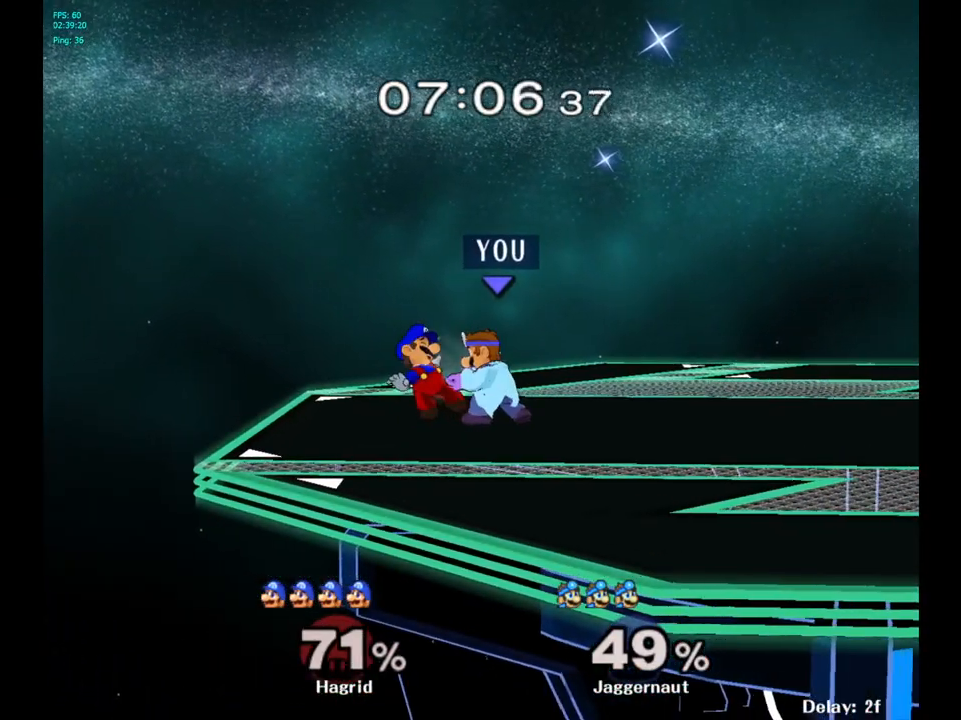
{"buttons": [], "left_stick": "center", "right_stick": "center", "events": [[100, "left_stick", "down"], [417, "left_stick", "center"]]}
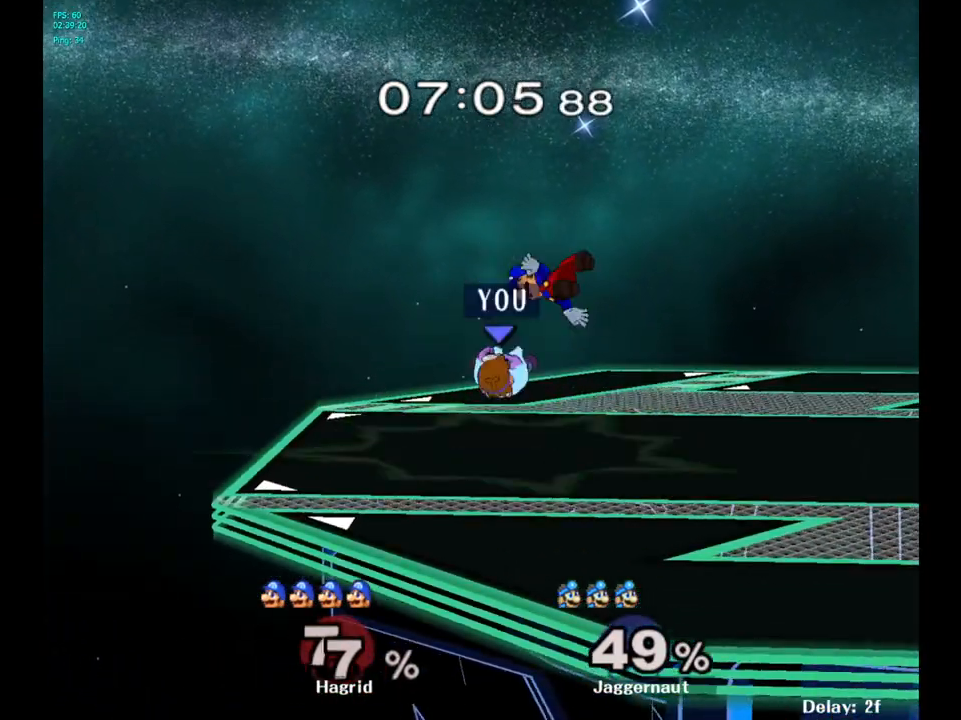
{"buttons": ["A"], "left_stick": "center", "right_stick": "center", "events": [[267, "left_stick", "right"], [317, "Y", "down"], [400, "A", "down"], [417, "left_stick", "center"], [467, "Y", "up"]]}
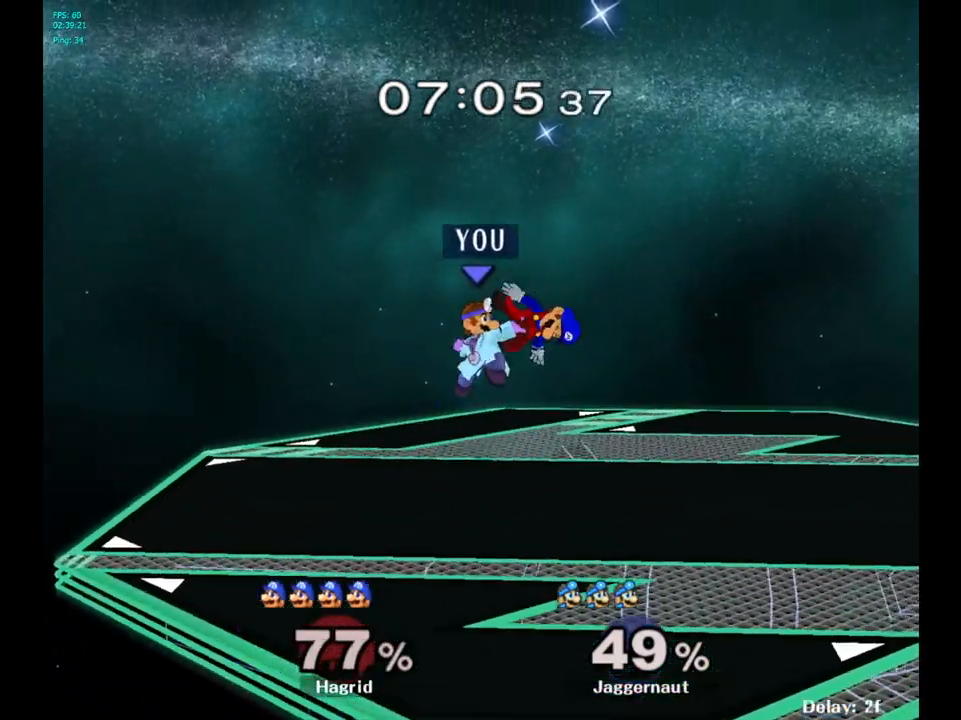
{"buttons": [], "left_stick": "right", "right_stick": "center", "events": [[67, "left_stick", "right"], [100, "A", "up"]]}
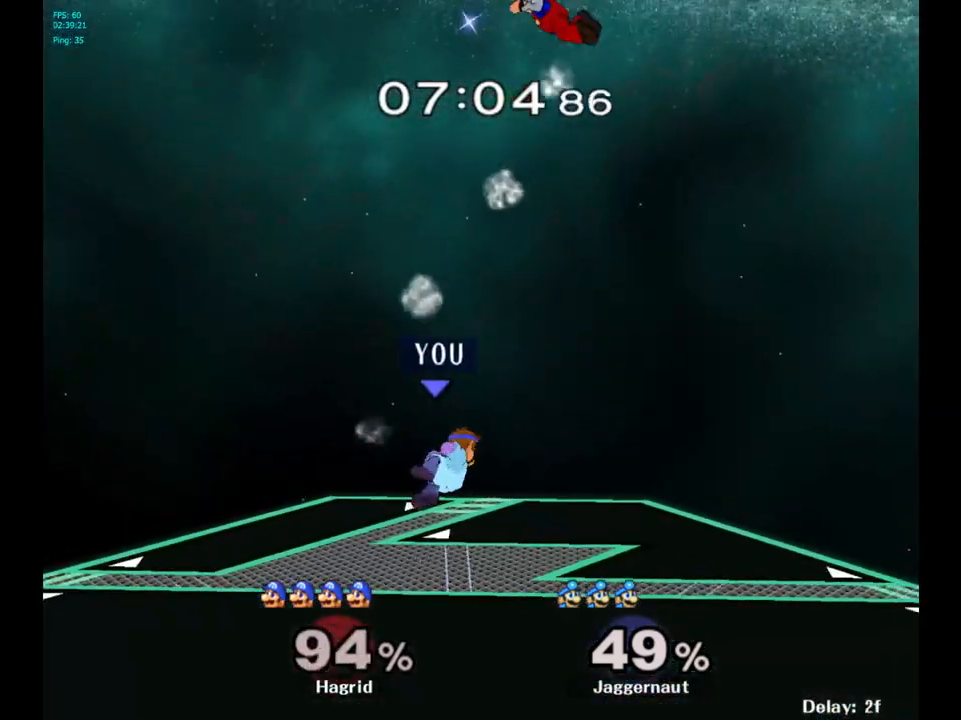
{"buttons": [], "left_stick": "center", "right_stick": "center", "events": [[400, "left_stick", "center"]]}
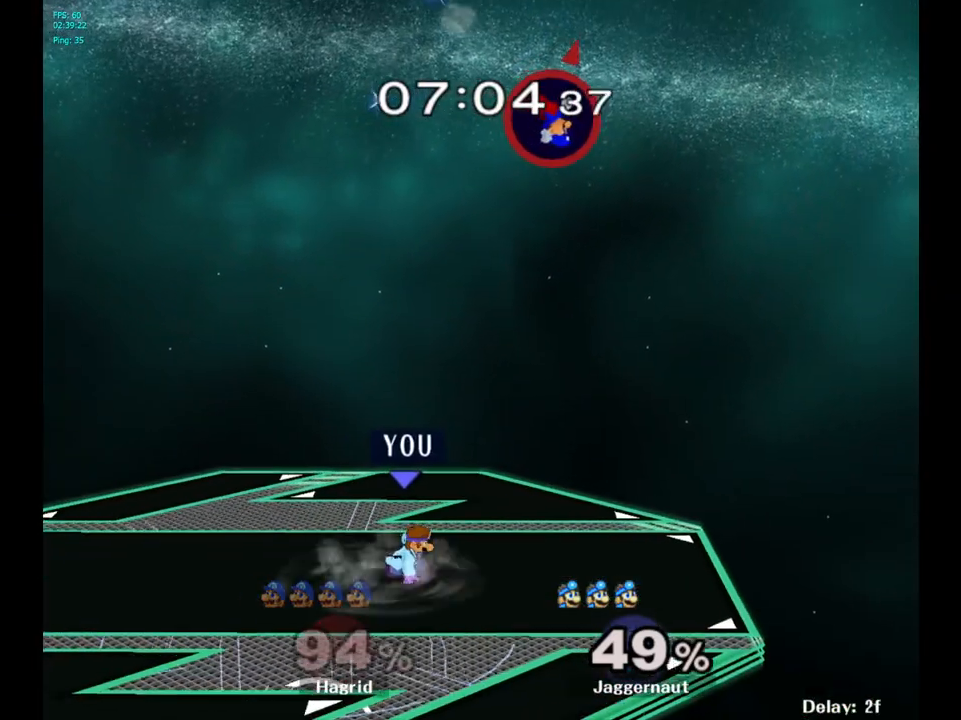
{"buttons": [], "left_stick": "center", "right_stick": "center", "events": [[50, "left_stick", "right"], [267, "Y", "down"], [283, "left_stick", "down-left"], [333, "R1", "down"], [450, "Y", "up"], [450, "left_stick", "center"], [467, "R1", "up"]]}
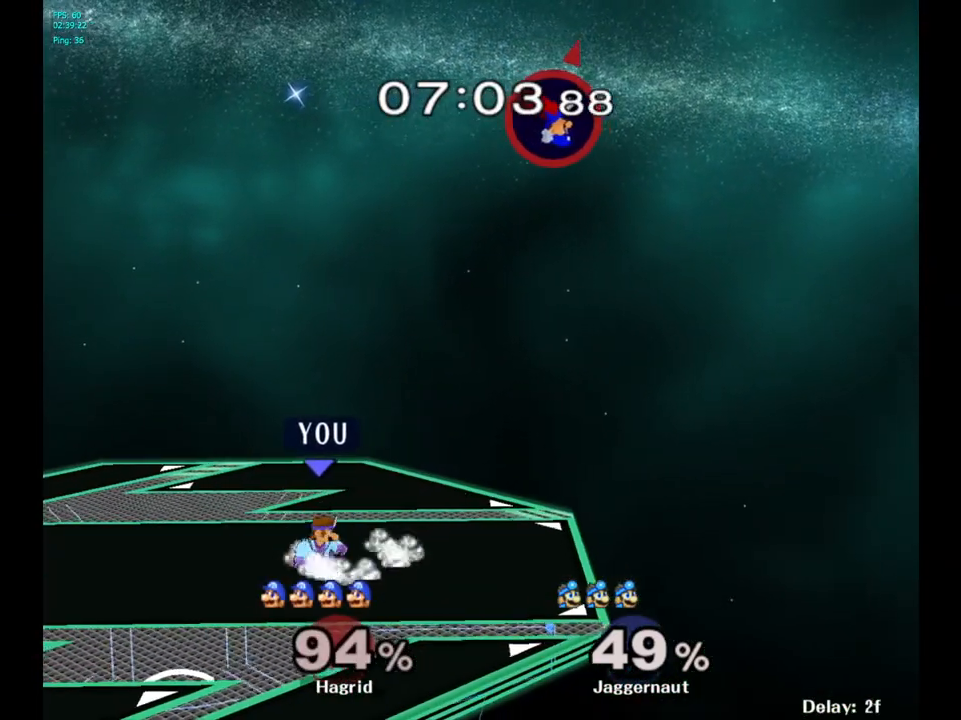
{"buttons": [], "left_stick": "right", "right_stick": "center", "events": [[17, "Y", "down"], [17, "left_stick", "down-left"], [117, "R1", "down"], [200, "left_stick", "center"], [217, "Y", "up"], [233, "R1", "up"], [283, "left_stick", "right"]]}
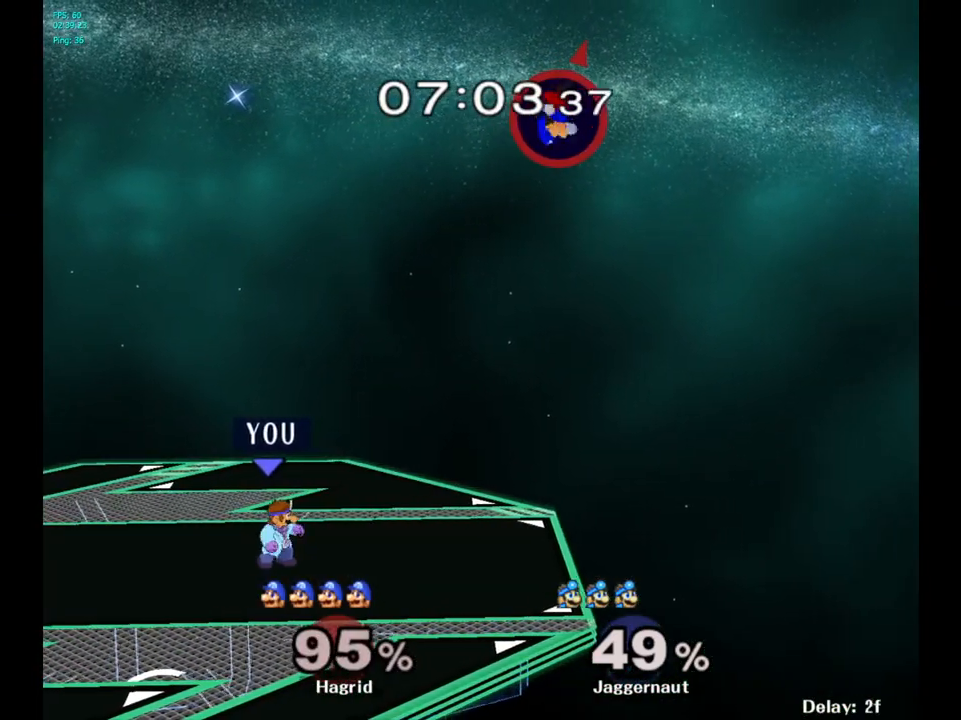
{"buttons": ["Y", "R1"], "left_stick": "down-left", "right_stick": "center", "events": [[83, "Y", "down"], [83, "left_stick", "down-left"], [150, "R1", "down"], [250, "left_stick", "center"], [267, "Y", "up"], [283, "R1", "up"], [383, "Y", "down"], [383, "left_stick", "down-left"], [450, "R1", "down"]]}
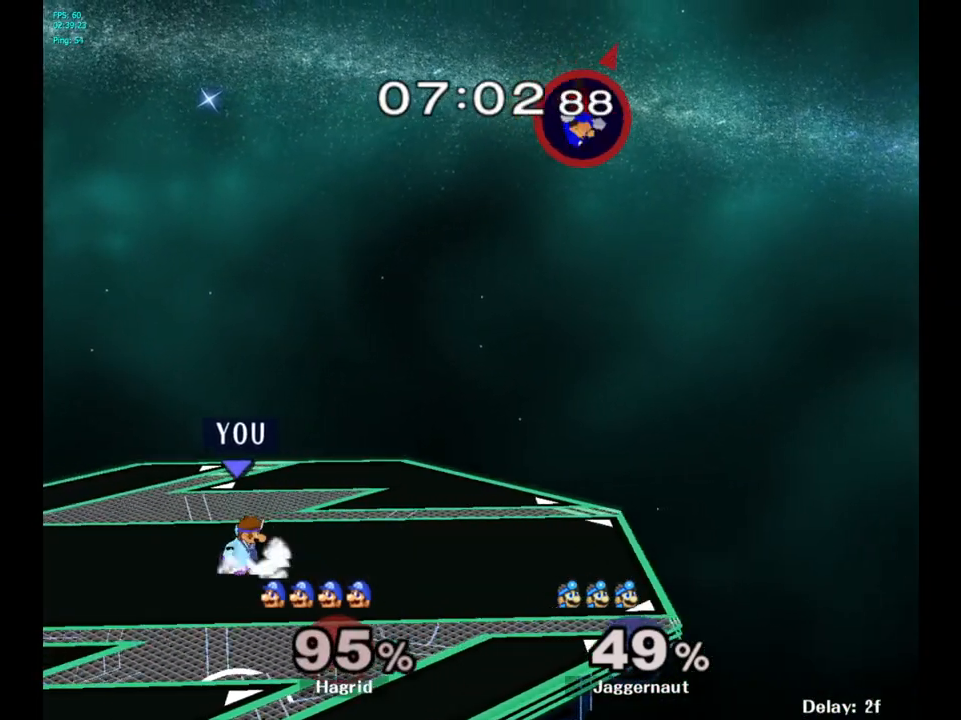
{"buttons": [], "left_stick": "center", "right_stick": "center", "events": [[50, "Y", "up"], [50, "left_stick", "center"], [67, "R1", "up"], [217, "Y", "down"], [317, "Y", "up"], [383, "B", "down"], [500, "B", "up"]]}
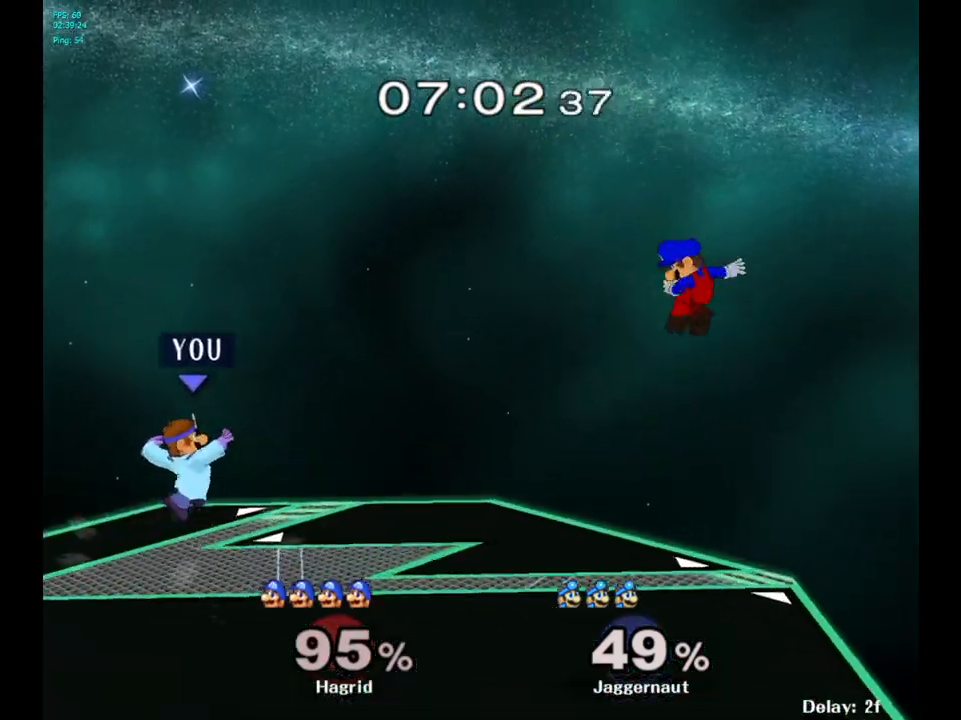
{"buttons": [], "left_stick": "down-left", "right_stick": "center", "events": [[133, "left_stick", "left"], [283, "left_stick", "down-left"], [300, "R1", "down"], [500, "R1", "up"]]}
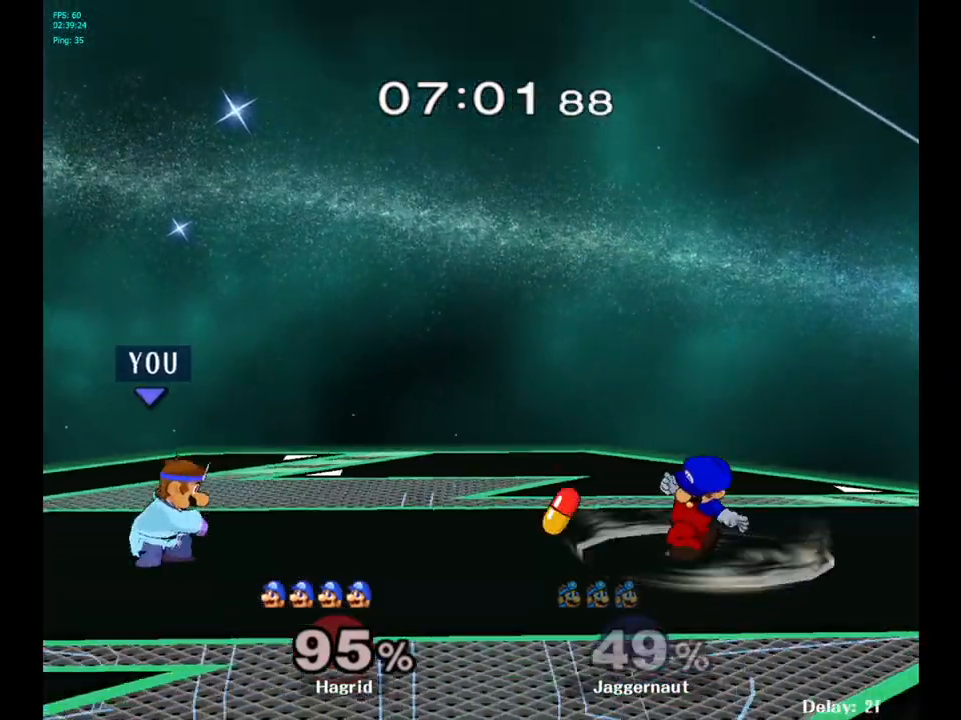
{"buttons": [], "left_stick": "right", "right_stick": "center", "events": [[50, "left_stick", "center"], [350, "left_stick", "right"]]}
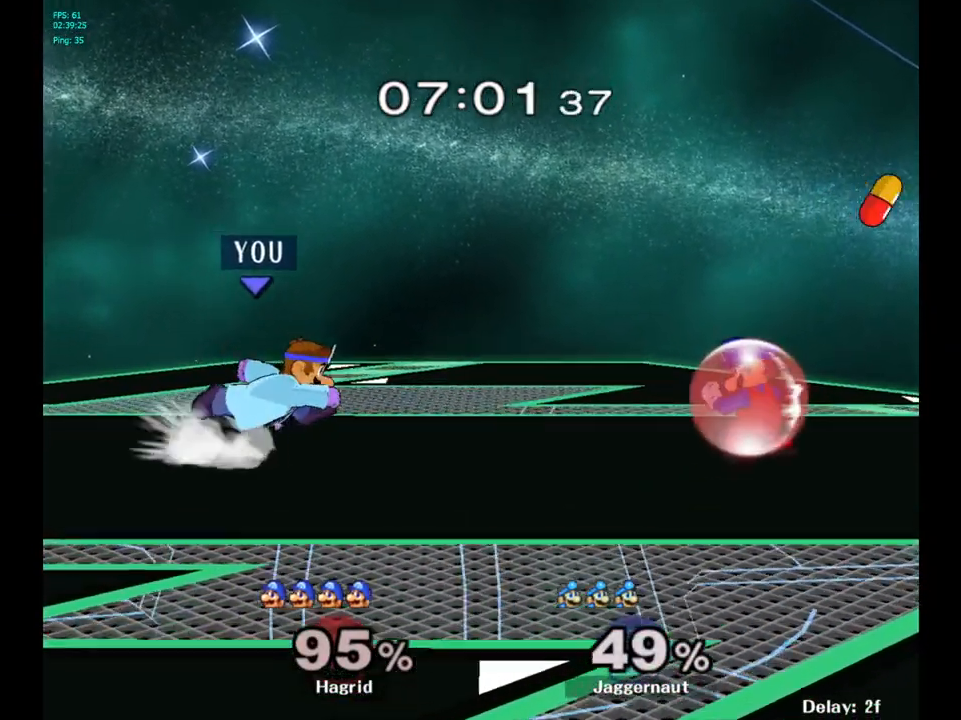
{"buttons": ["A"], "left_stick": "center", "right_stick": "center", "events": [[117, "Y", "down"], [233, "left_stick", "center"], [283, "A", "down"], [433, "Y", "up"]]}
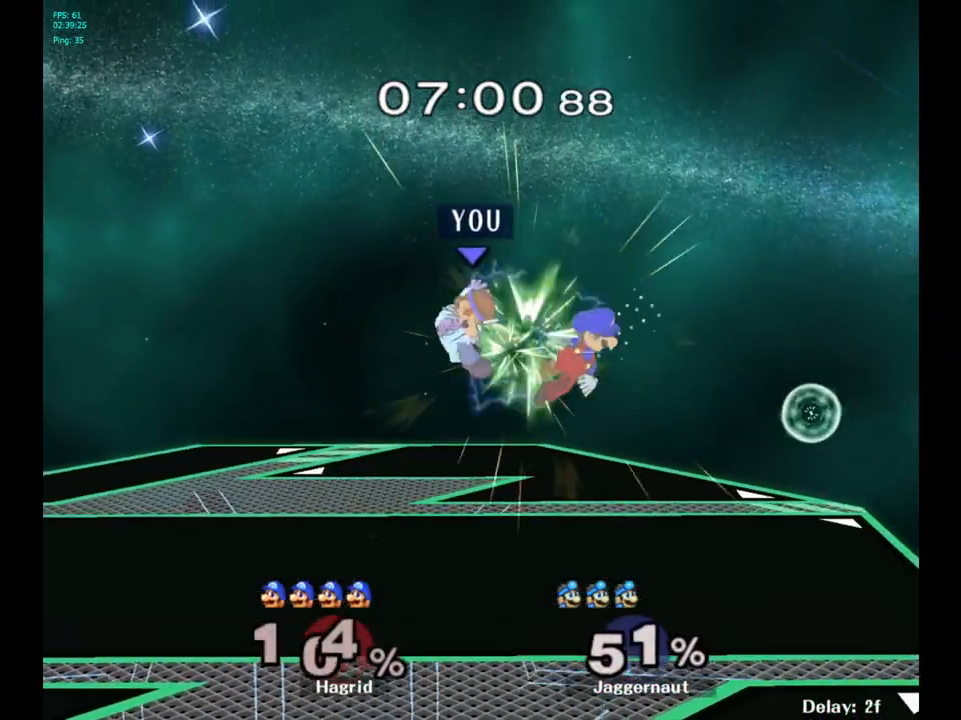
{"buttons": [], "left_stick": "right", "right_stick": "center", "events": [[67, "A", "up"], [133, "left_stick", "right"]]}
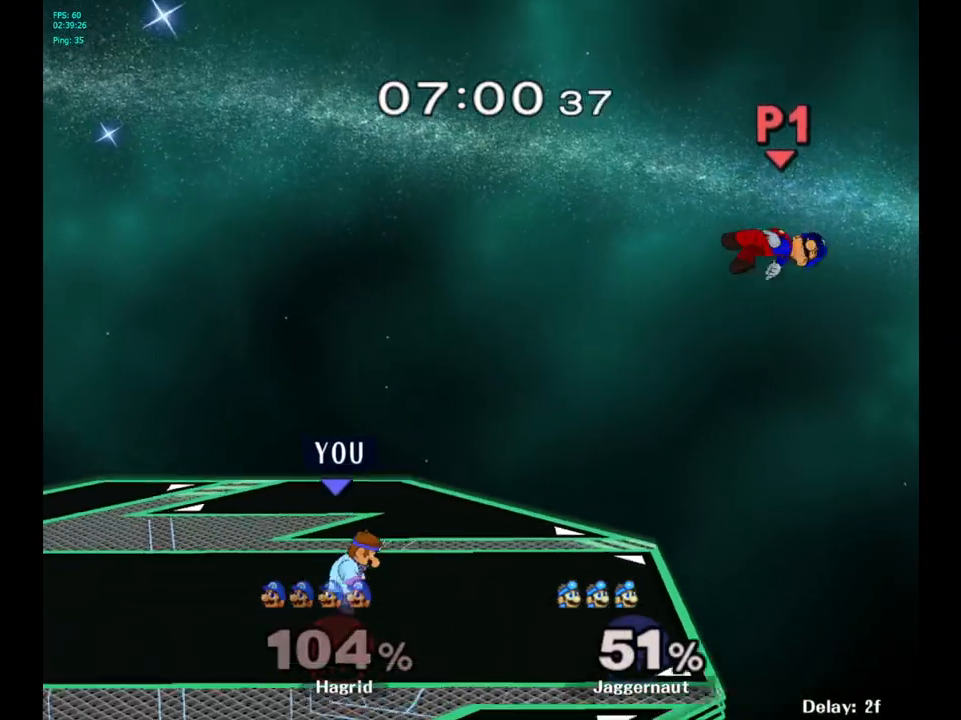
{"buttons": [], "left_stick": "down", "right_stick": "center", "events": [[50, "left_stick", "center"], [183, "left_stick", "right"], [500, "left_stick", "down"]]}
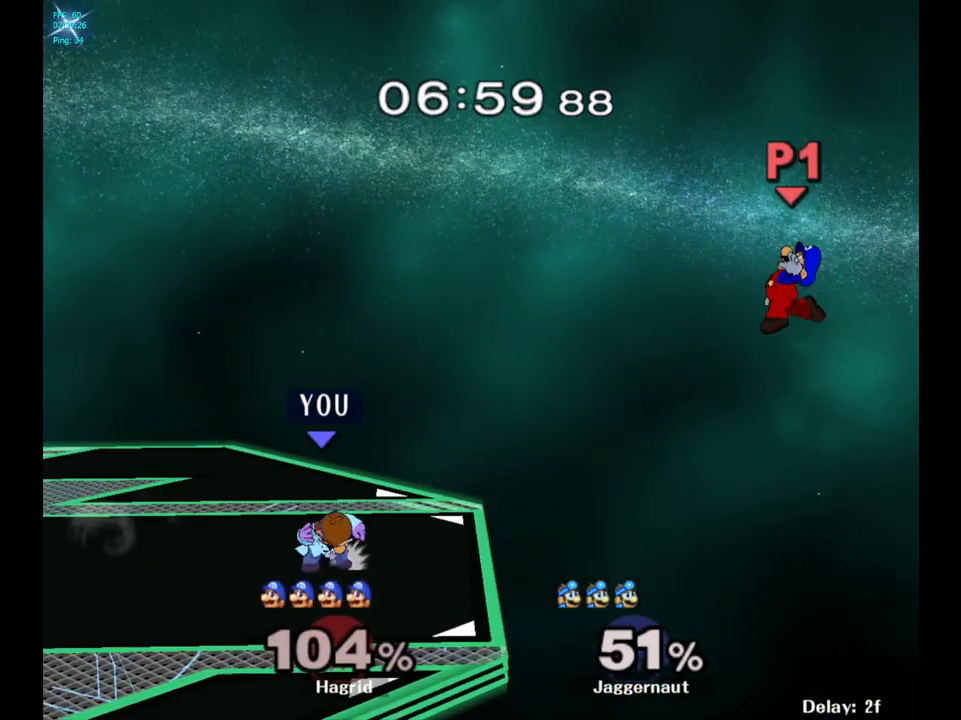
{"buttons": [], "left_stick": "right", "right_stick": "center", "events": [[117, "left_stick", "center"], [200, "Y", "down"], [200, "left_stick", "down-left"], [283, "R1", "down"], [400, "Y", "up"], [400, "left_stick", "center"], [417, "R1", "up"], [500, "left_stick", "right"]]}
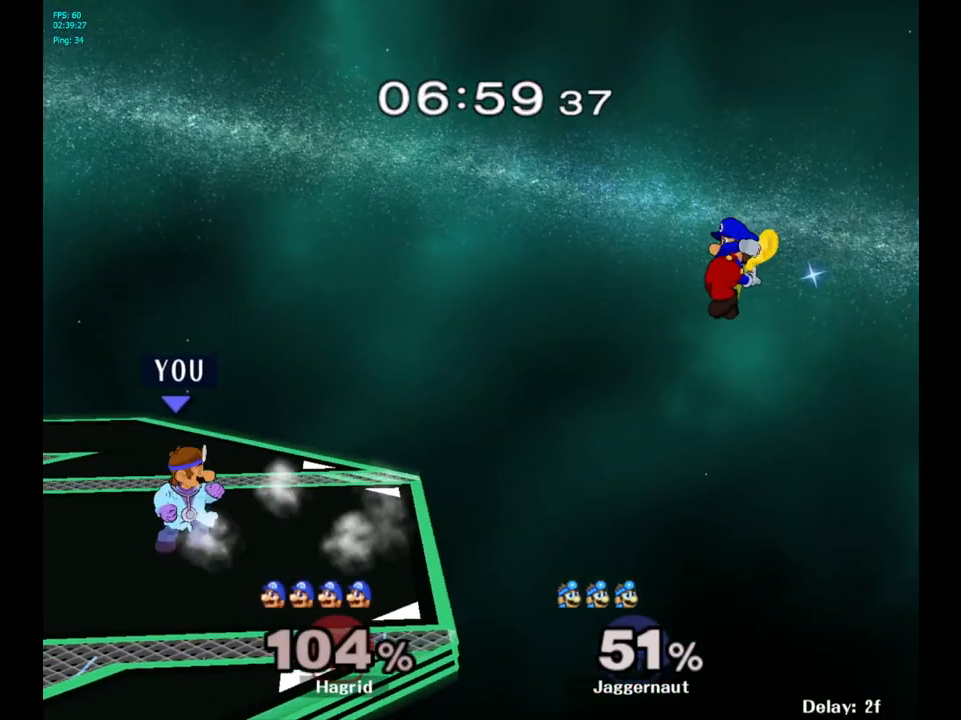
{"buttons": [], "left_stick": "center", "right_stick": "center", "events": [[467, "left_stick", "center"]]}
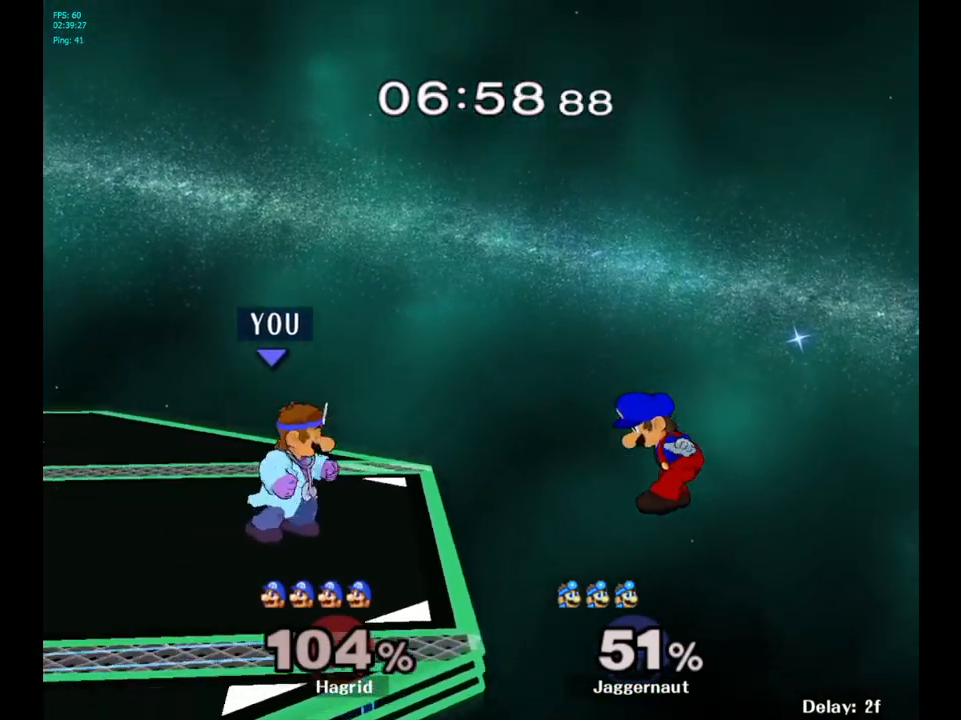
{"buttons": ["A"], "left_stick": "down-right", "right_stick": "center", "events": [[83, "Y", "down"], [83, "left_stick", "down-left"], [150, "R1", "down"], [250, "Y", "up"], [250, "left_stick", "center"], [283, "R1", "up"], [483, "left_stick", "down-right"], [500, "A", "down"]]}
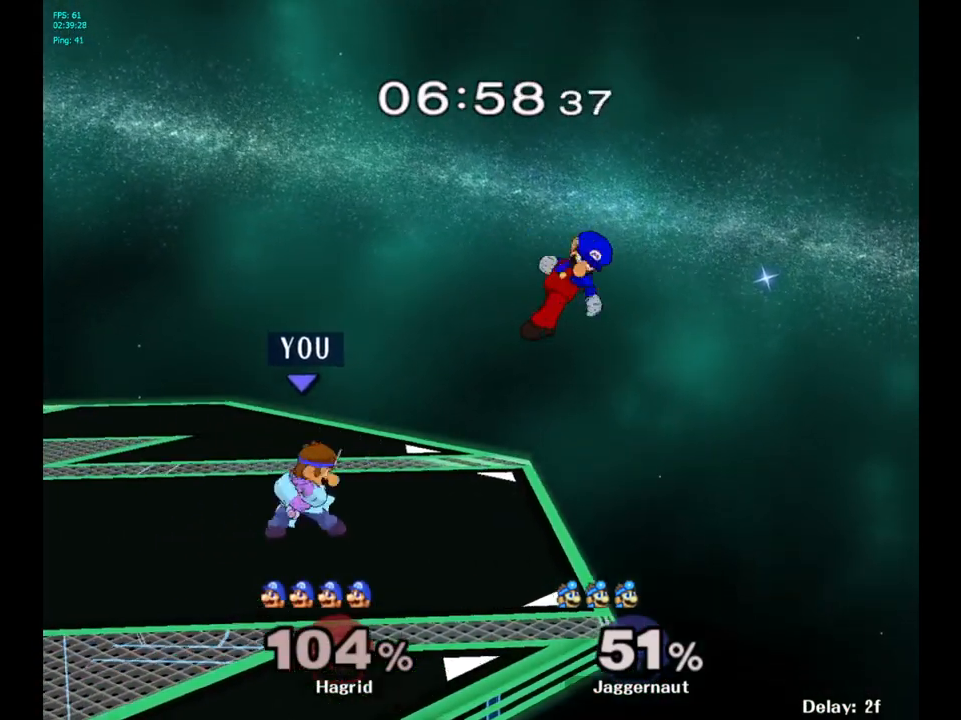
{"buttons": [], "left_stick": "center", "right_stick": "center", "events": [[50, "left_stick", "center"], [283, "A", "up"]]}
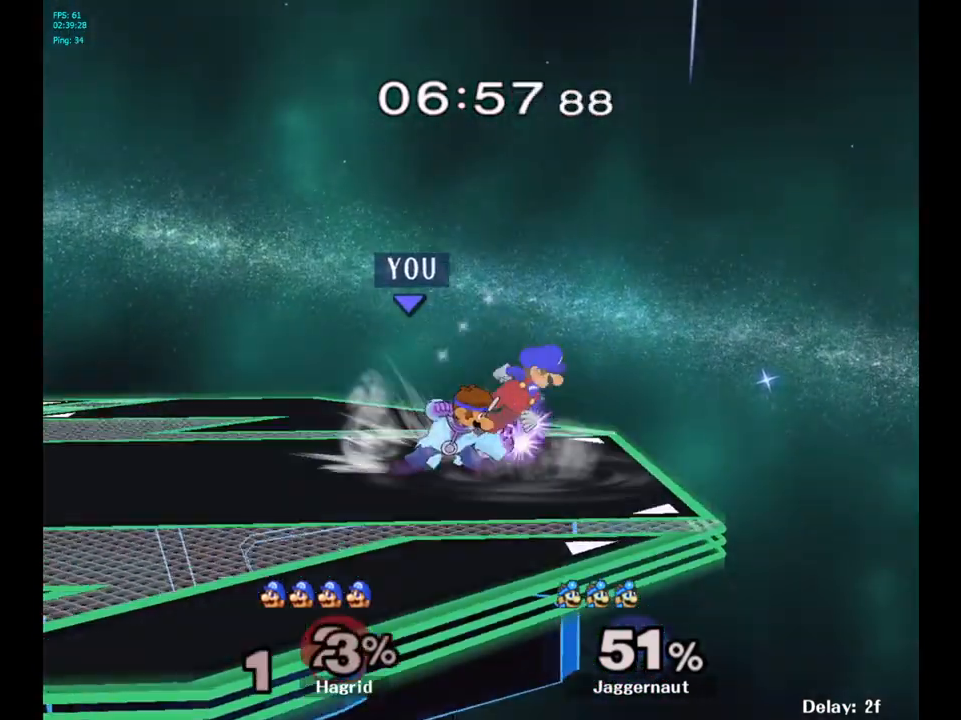
{"buttons": [], "left_stick": "center", "right_stick": "center", "events": []}
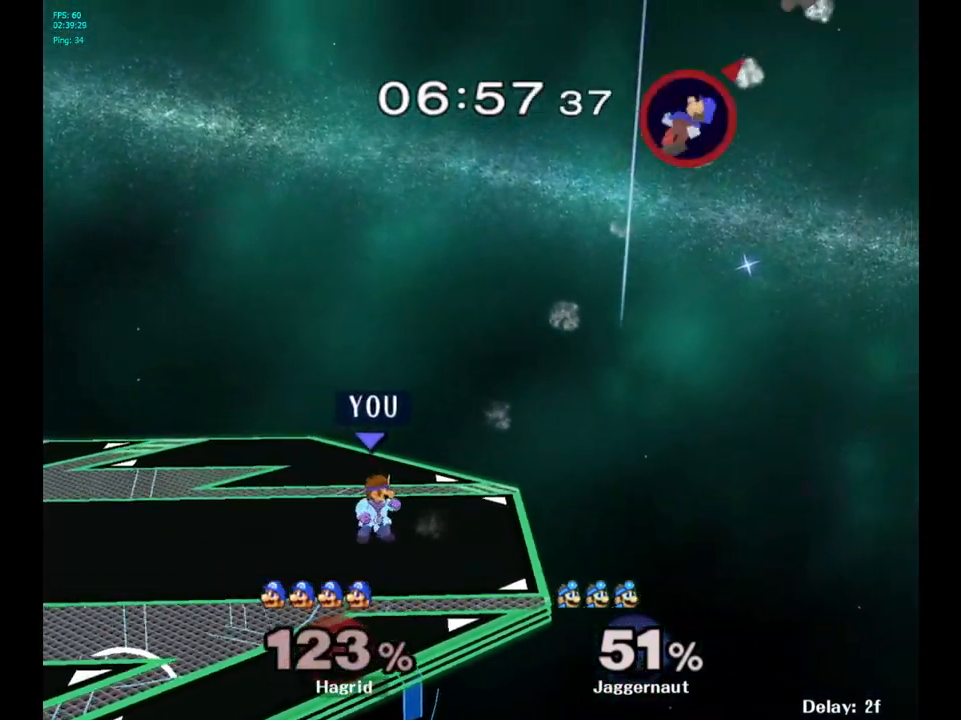
{"buttons": [], "left_stick": "right", "right_stick": "center", "events": [[133, "Y", "down"], [133, "left_stick", "down-left"], [200, "R1", "down"], [317, "left_stick", "center"], [350, "Y", "up"], [367, "R1", "up"], [433, "left_stick", "right"]]}
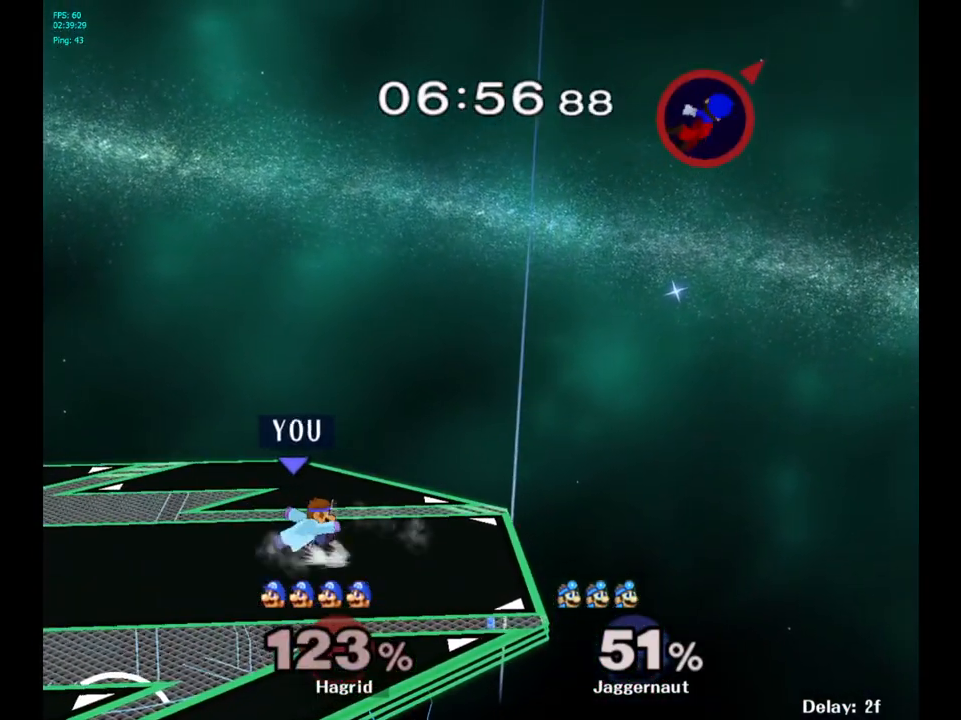
{"buttons": [], "left_stick": "left", "right_stick": "center", "events": [[33, "left_stick", "left"], [150, "left_stick", "right"], [233, "left_stick", "left"], [333, "left_stick", "right"], [433, "left_stick", "left"]]}
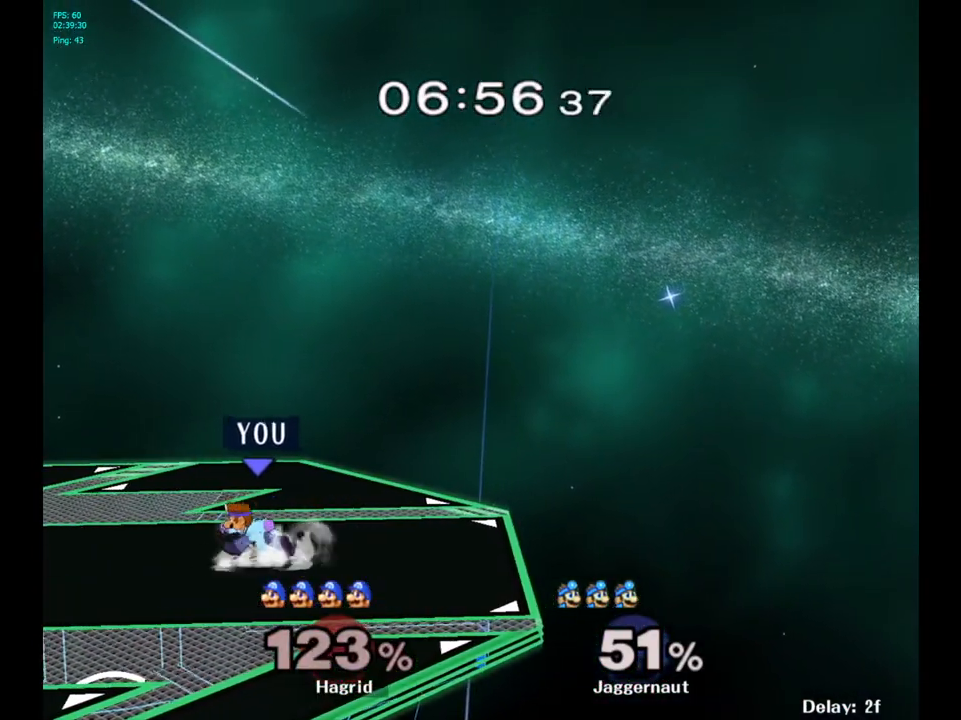
{"buttons": [], "left_stick": "left", "right_stick": "center", "events": [[17, "left_stick", "down-right"], [100, "left_stick", "left"], [200, "left_stick", "right"], [283, "left_stick", "left"], [383, "left_stick", "right"], [450, "left_stick", "left"]]}